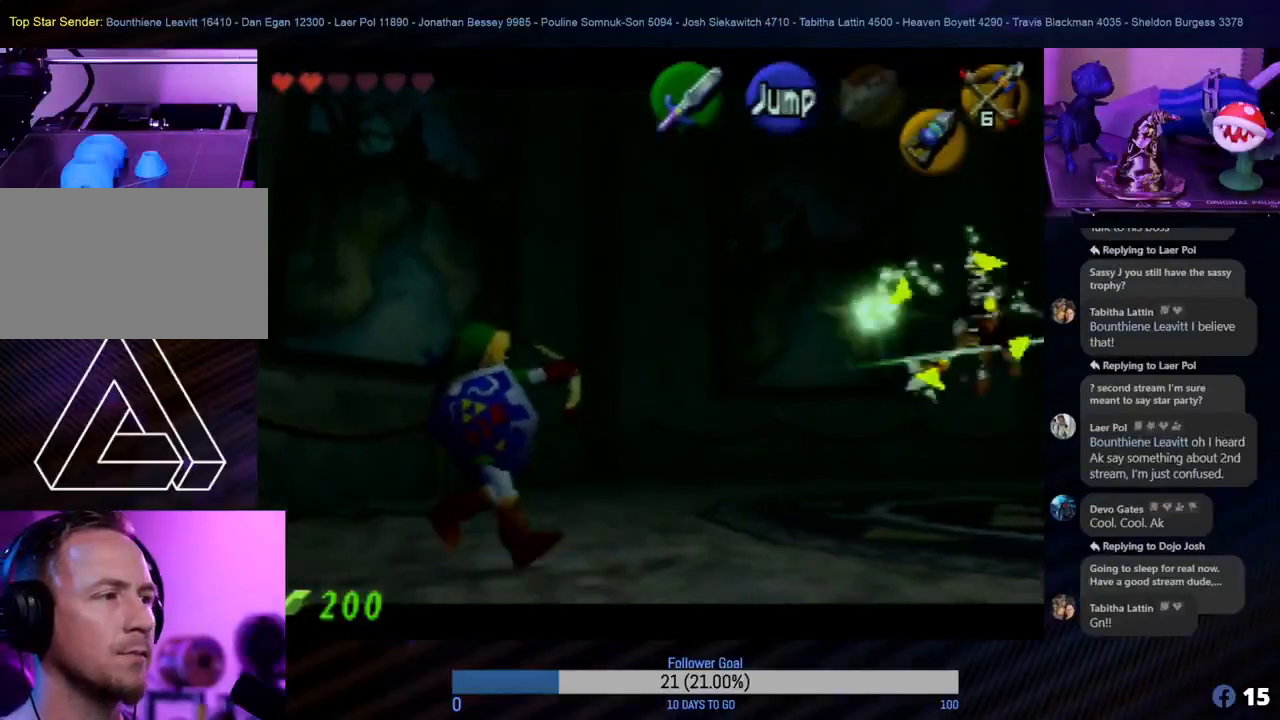
Gameplay with a controller (Nintendo layout); each line is a JSON object with the inputs held at the frame after it. "events" lists button and stick changes between this image and that frame as [ms after this image, input, new state], when the widget could be followed in between. Not read: L1 L3 R3.
{"buttons": ["Z"], "left_stick": "up", "events": [[300, "left_stick", "up"]]}
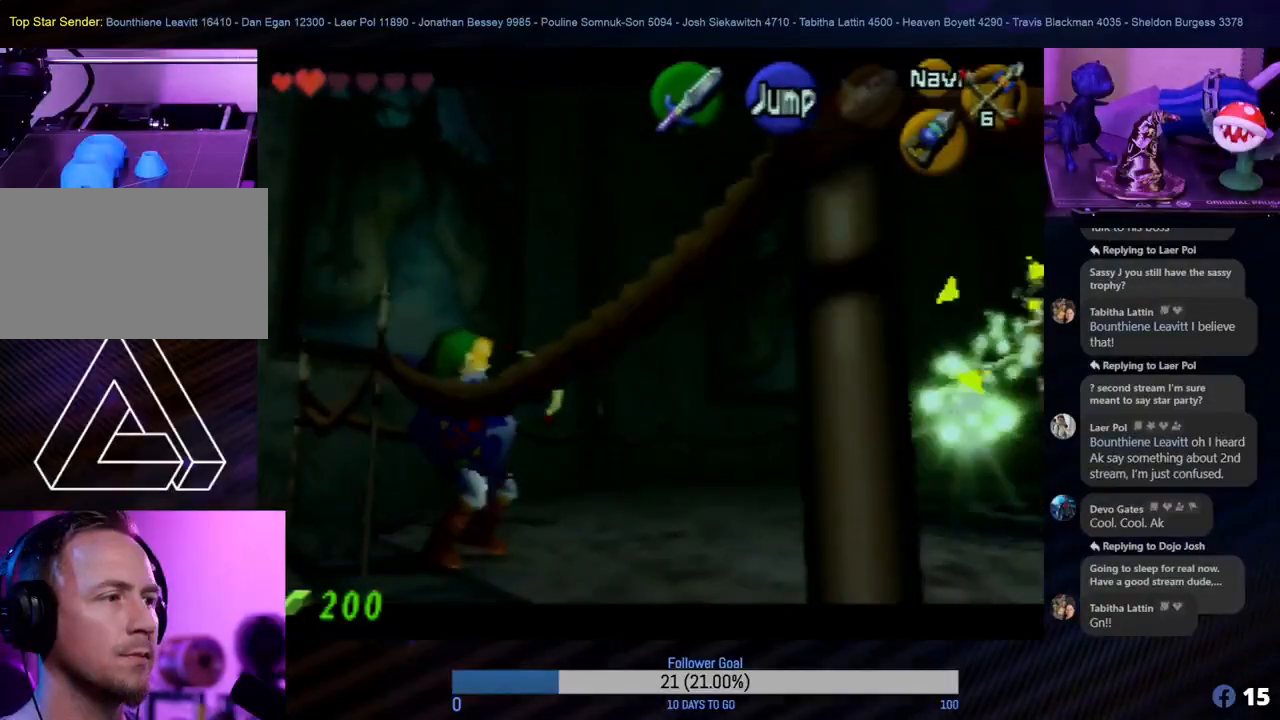
{"buttons": ["Z"], "left_stick": "right", "events": [[283, "left_stick", "up-right"], [400, "left_stick", "right"]]}
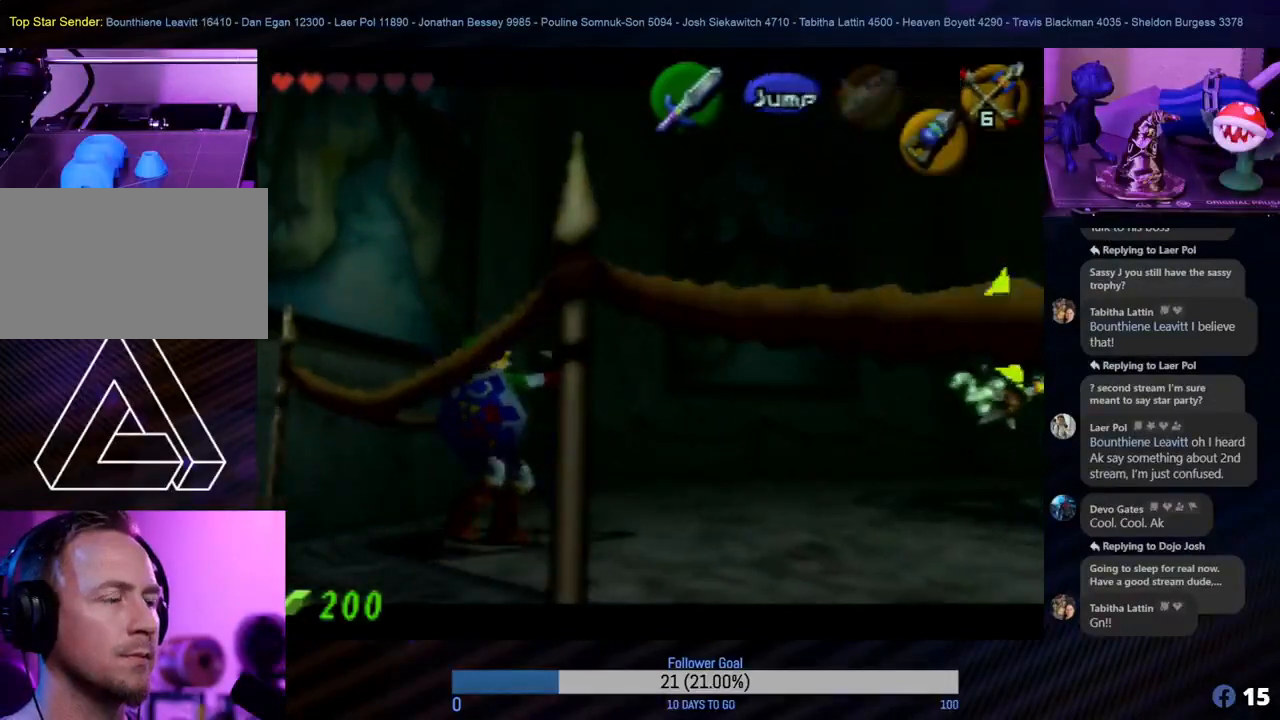
{"buttons": ["Z"], "left_stick": "right", "events": [[183, "left_stick", "center"], [417, "left_stick", "right"]]}
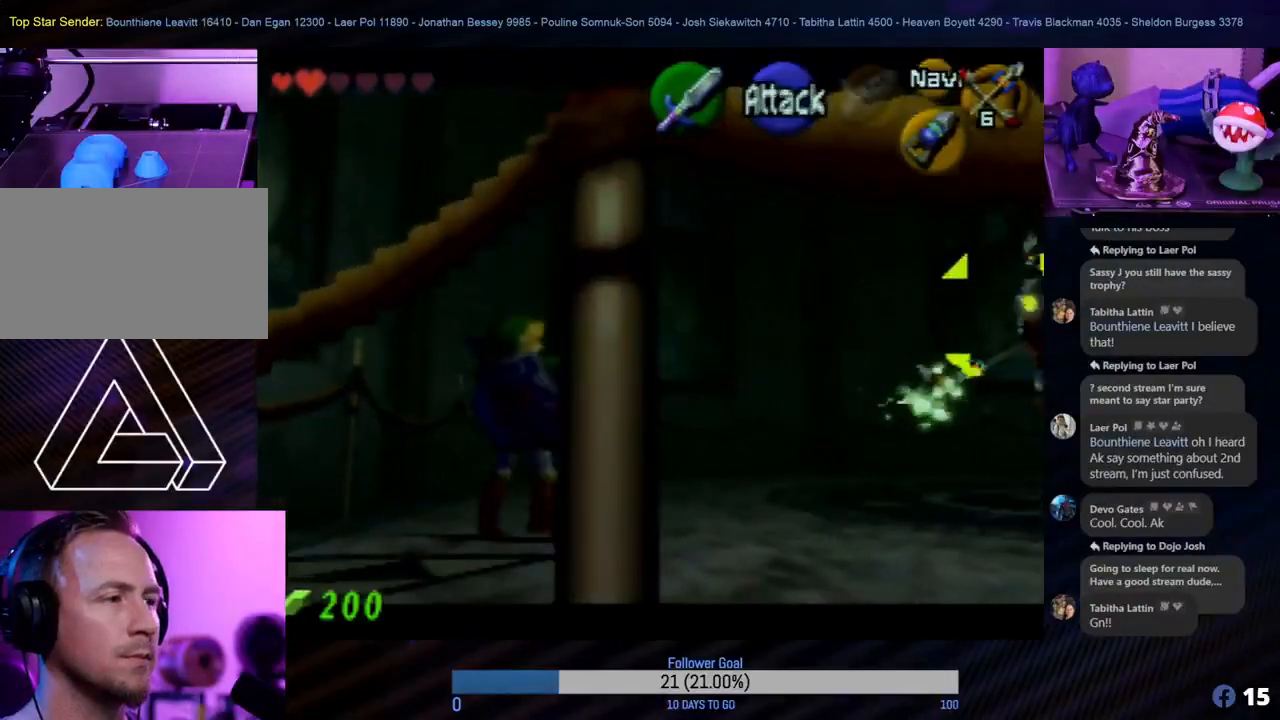
{"buttons": ["Z"], "left_stick": "up-right", "events": [[167, "C_RIGHT", "down"], [300, "C_RIGHT", "up"], [333, "left_stick", "up-right"], [383, "C_RIGHT", "down"], [483, "C_RIGHT", "up"]]}
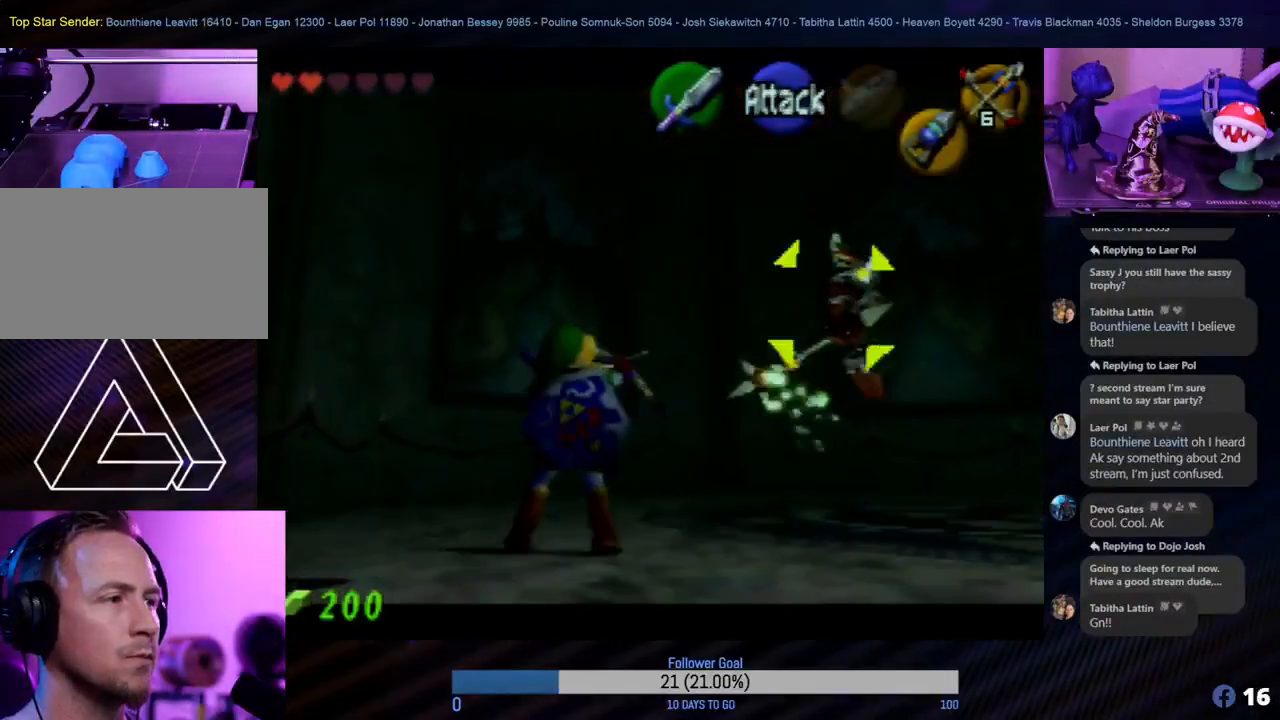
{"buttons": ["Z"], "left_stick": "center", "events": [[50, "C_RIGHT", "down"], [100, "left_stick", "center"], [150, "C_RIGHT", "up"]]}
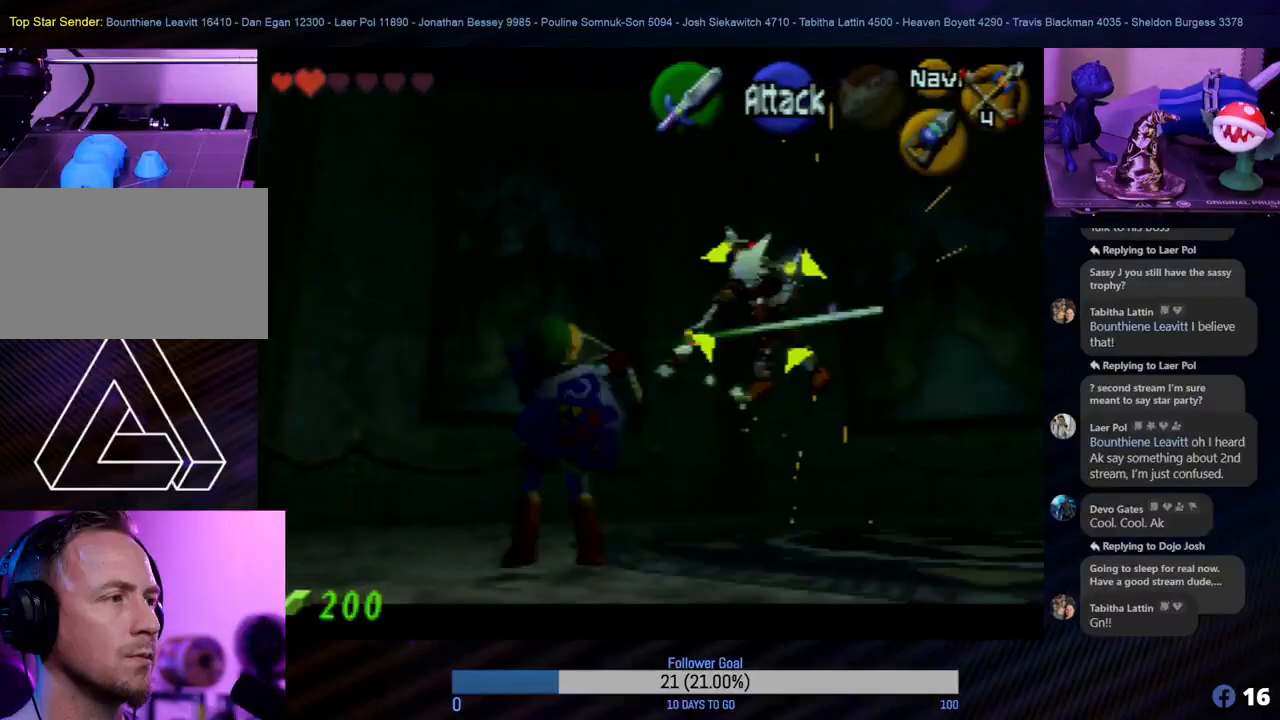
{"buttons": ["Z"], "left_stick": "center", "events": []}
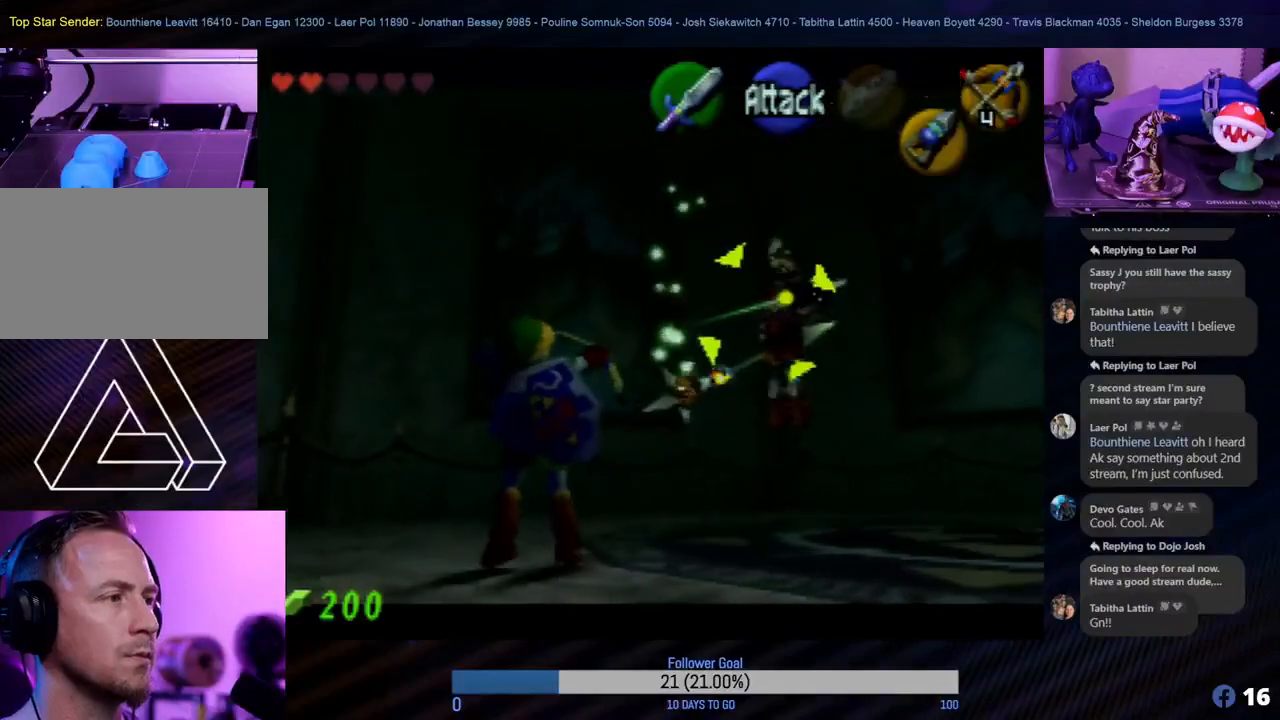
{"buttons": ["Z"], "left_stick": "center", "events": [[267, "B", "down"], [317, "B", "up"], [383, "B", "down"], [417, "B", "up"]]}
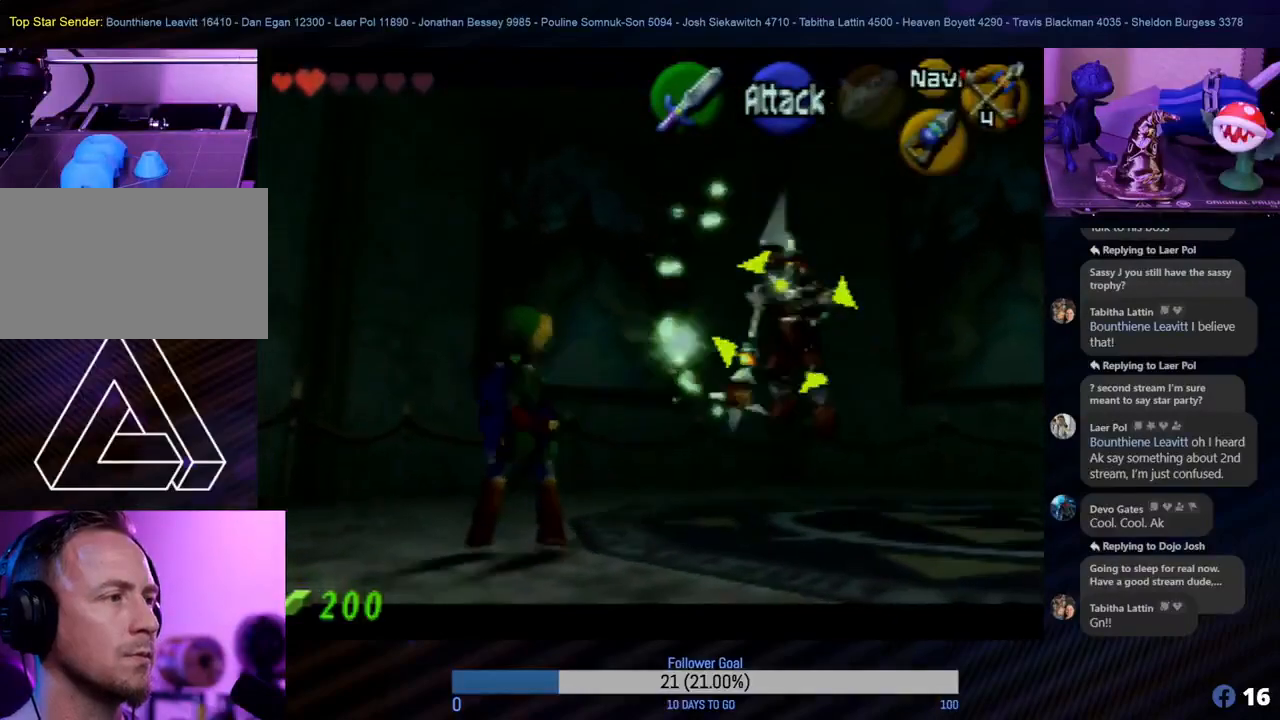
{"buttons": ["Z"], "left_stick": "center", "events": []}
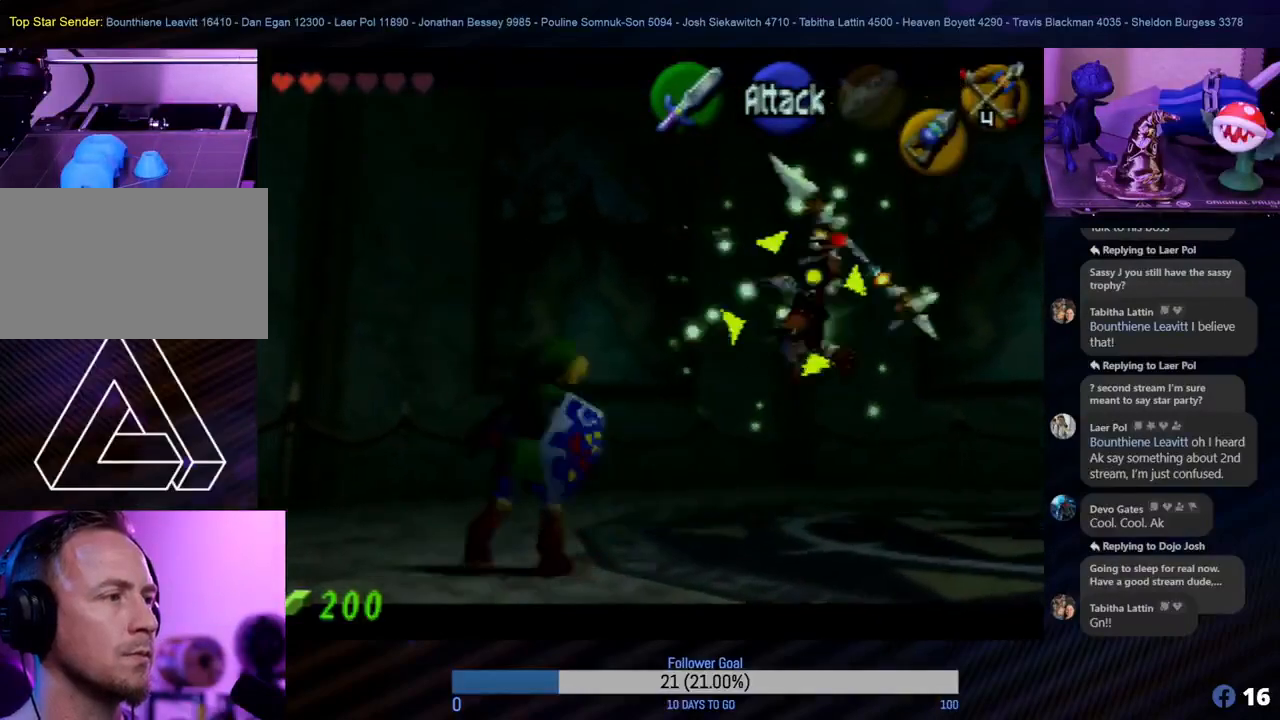
{"buttons": ["Z"], "left_stick": "center", "events": []}
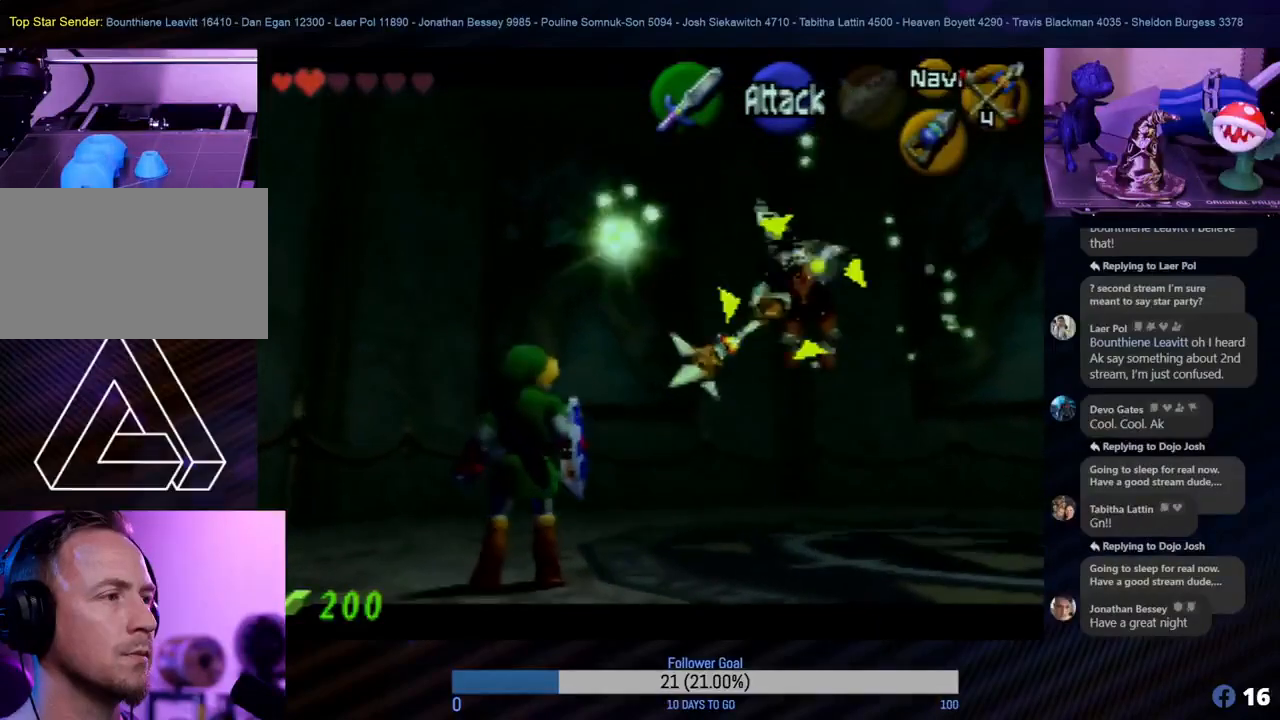
{"buttons": ["Z"], "left_stick": "center", "events": [[200, "B", "down"], [267, "B", "up"], [333, "B", "down"], [350, "B", "up"], [400, "B", "down"], [450, "B", "up"]]}
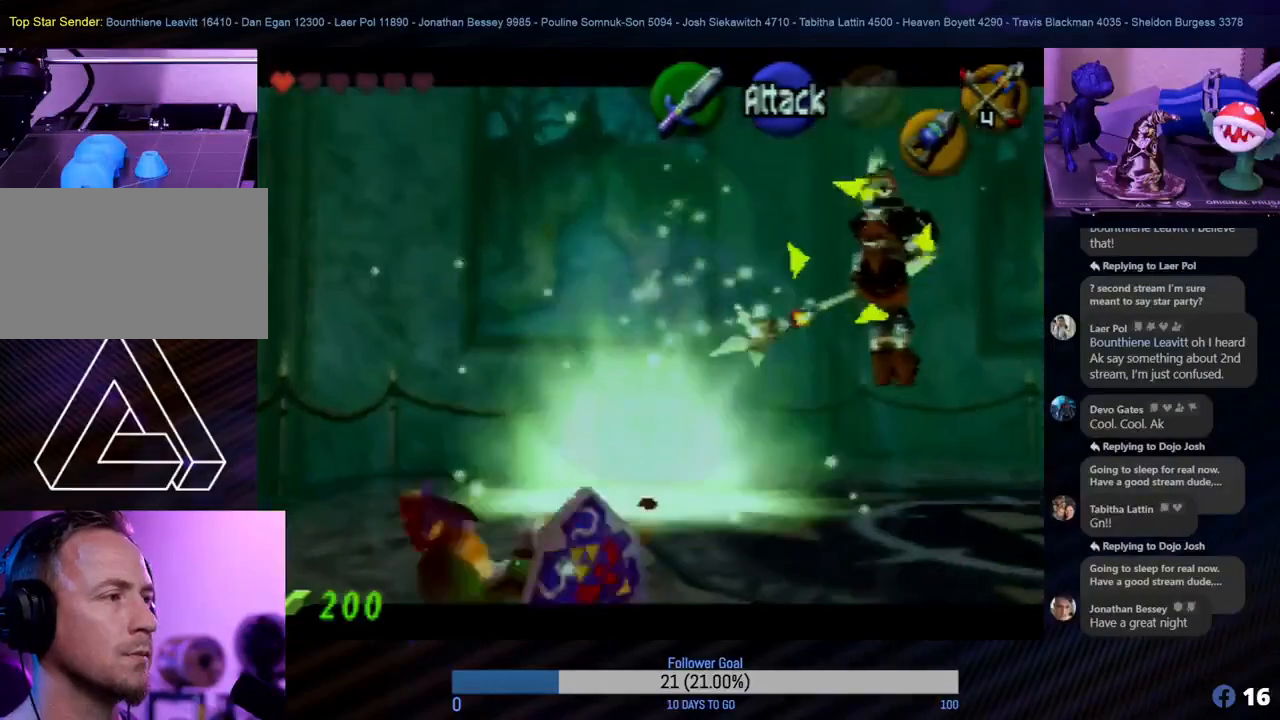
{"buttons": [], "left_stick": "center", "events": [[17, "B", "down"], [83, "B", "up"], [467, "Z", "up"]]}
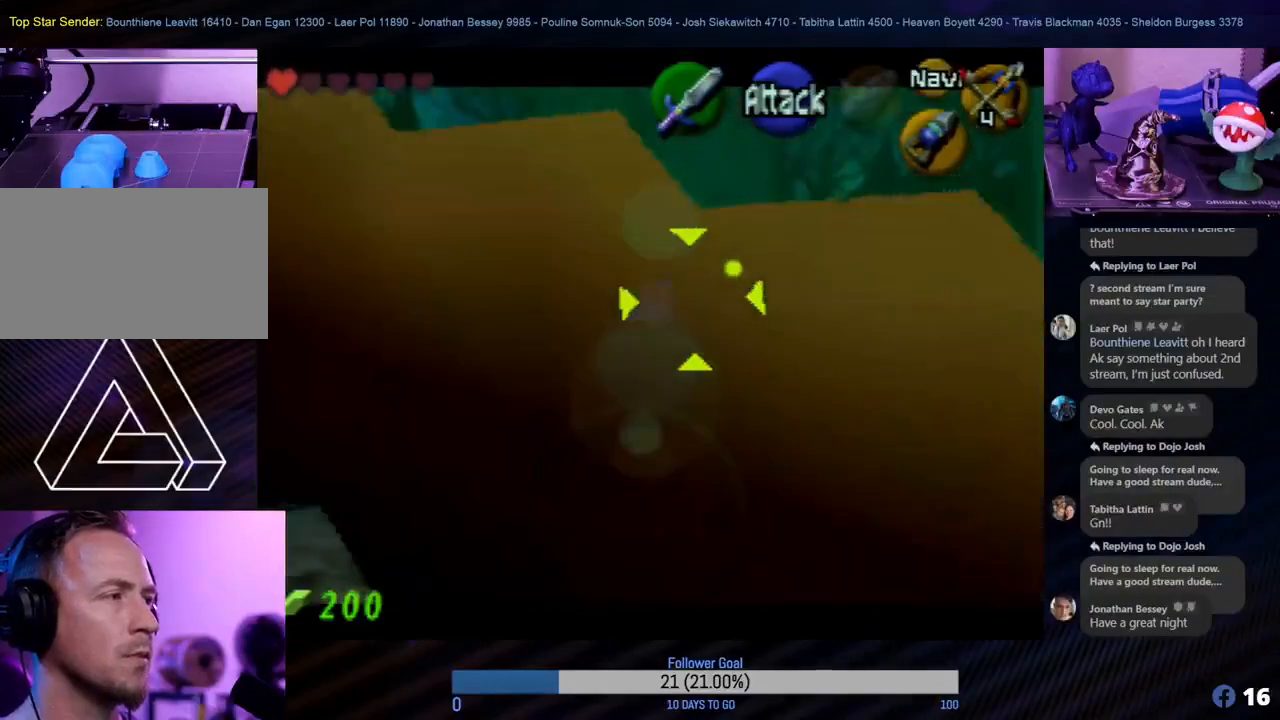
{"buttons": [], "left_stick": "center", "events": []}
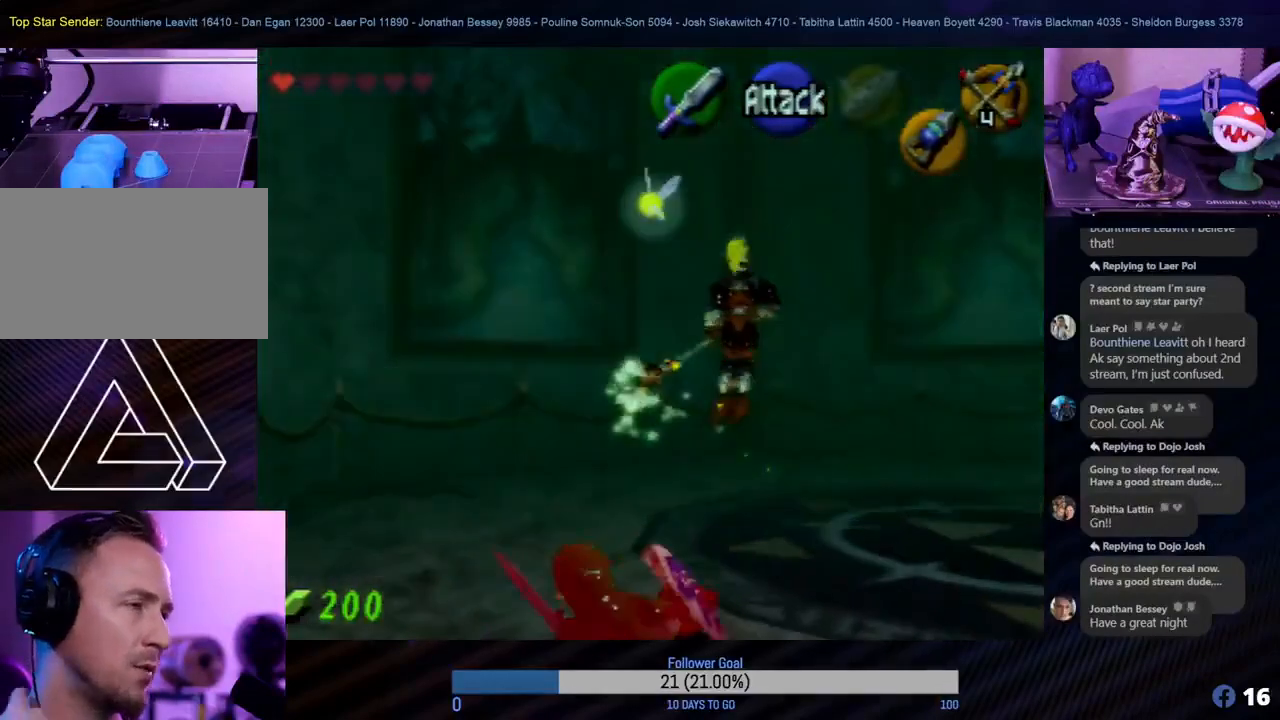
{"buttons": [], "left_stick": "center", "events": []}
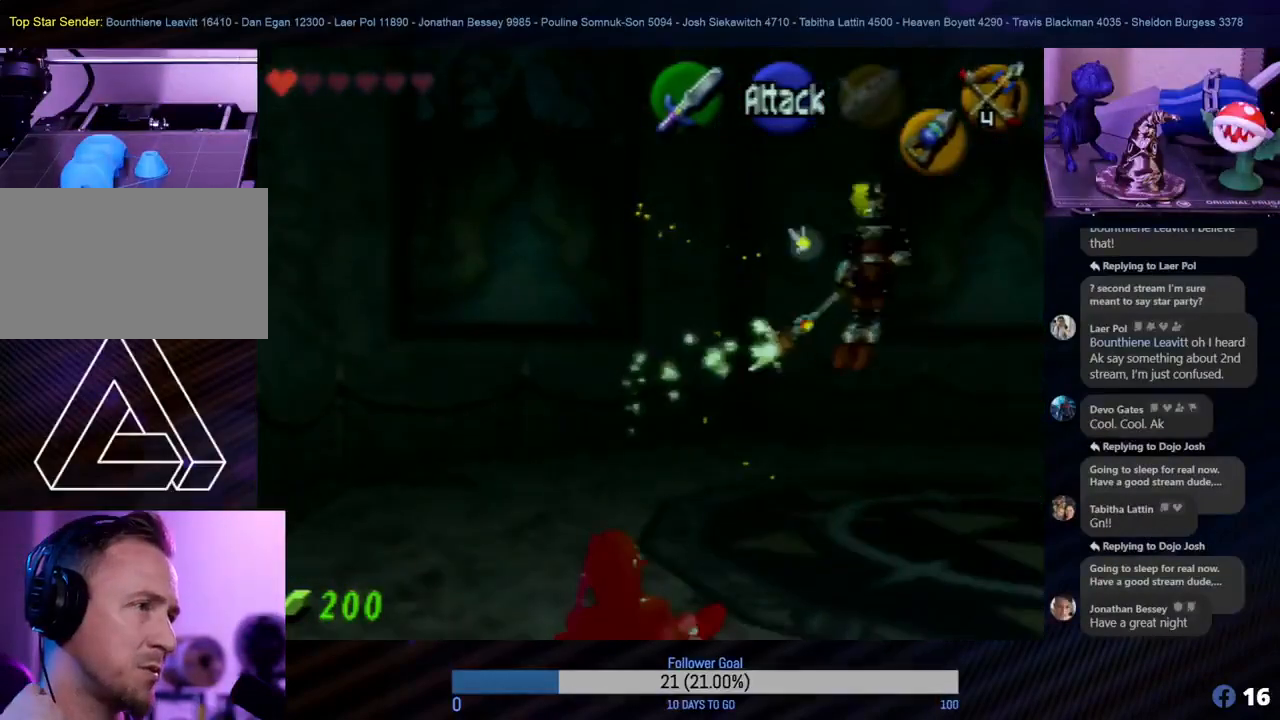
{"buttons": [], "left_stick": "center", "events": []}
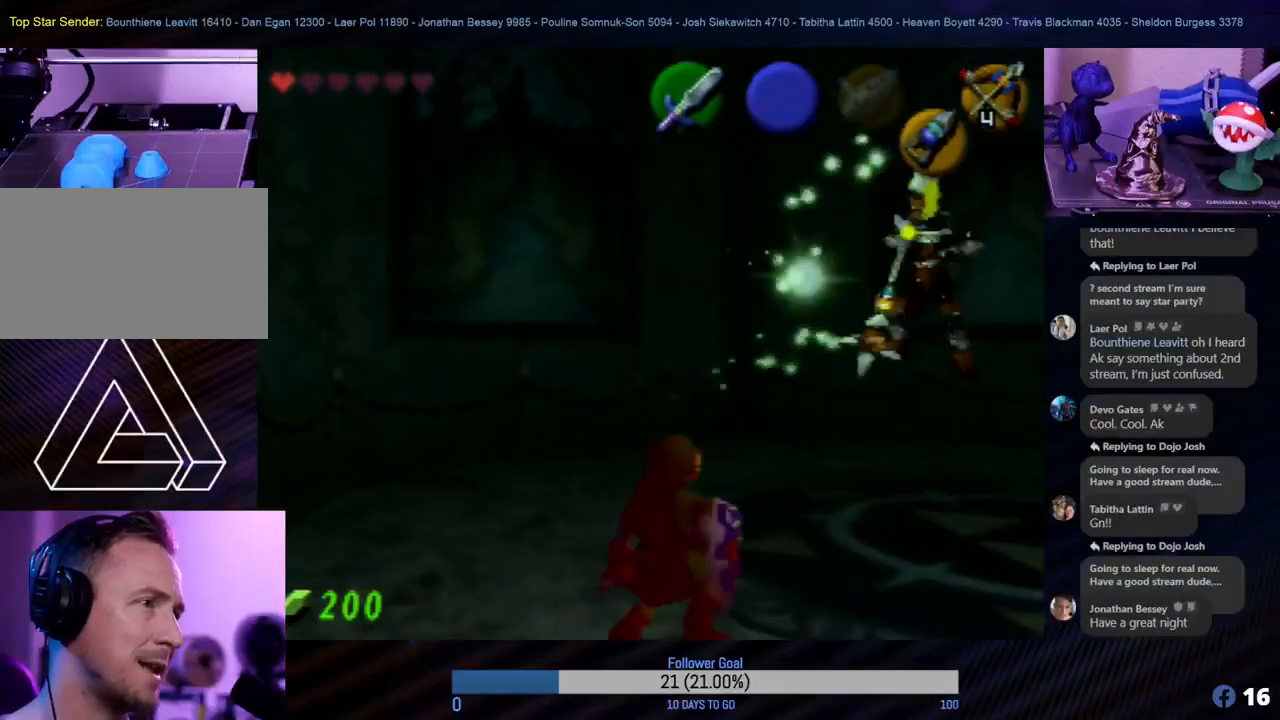
{"buttons": ["Z"], "left_stick": "center", "events": [[200, "Z", "down"]]}
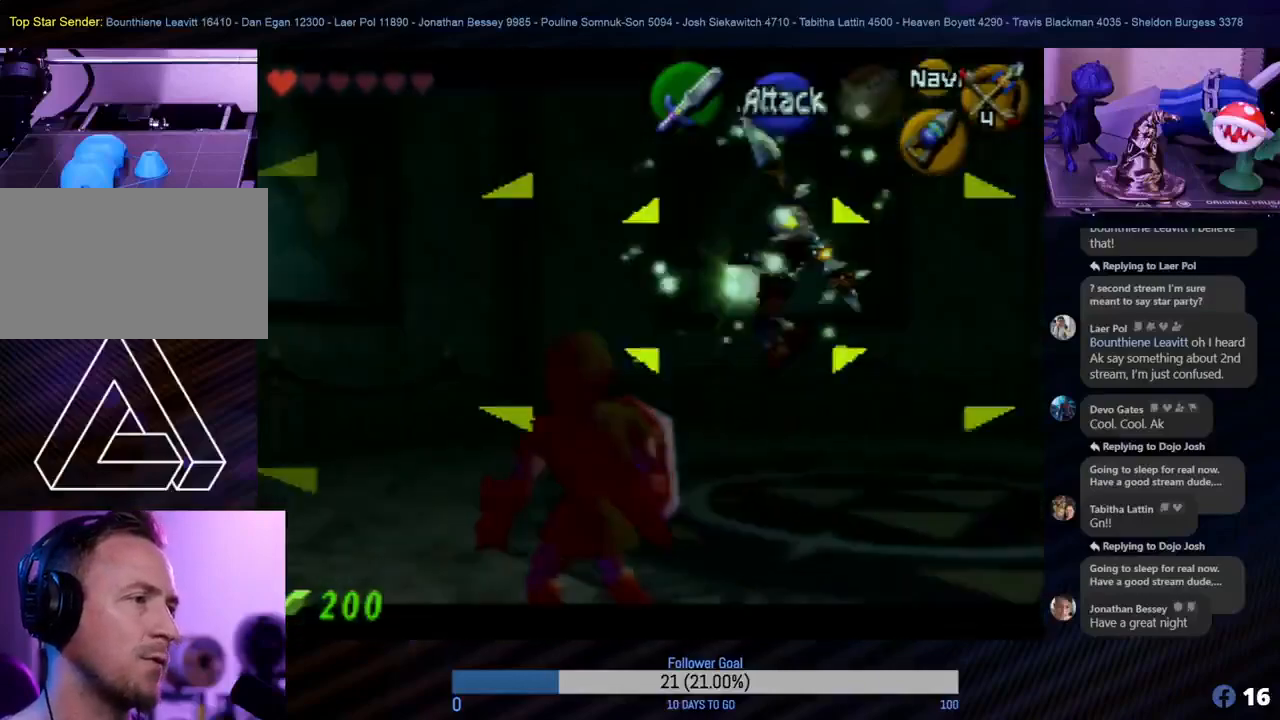
{"buttons": ["Z"], "left_stick": "down-left", "events": [[417, "left_stick", "down-left"]]}
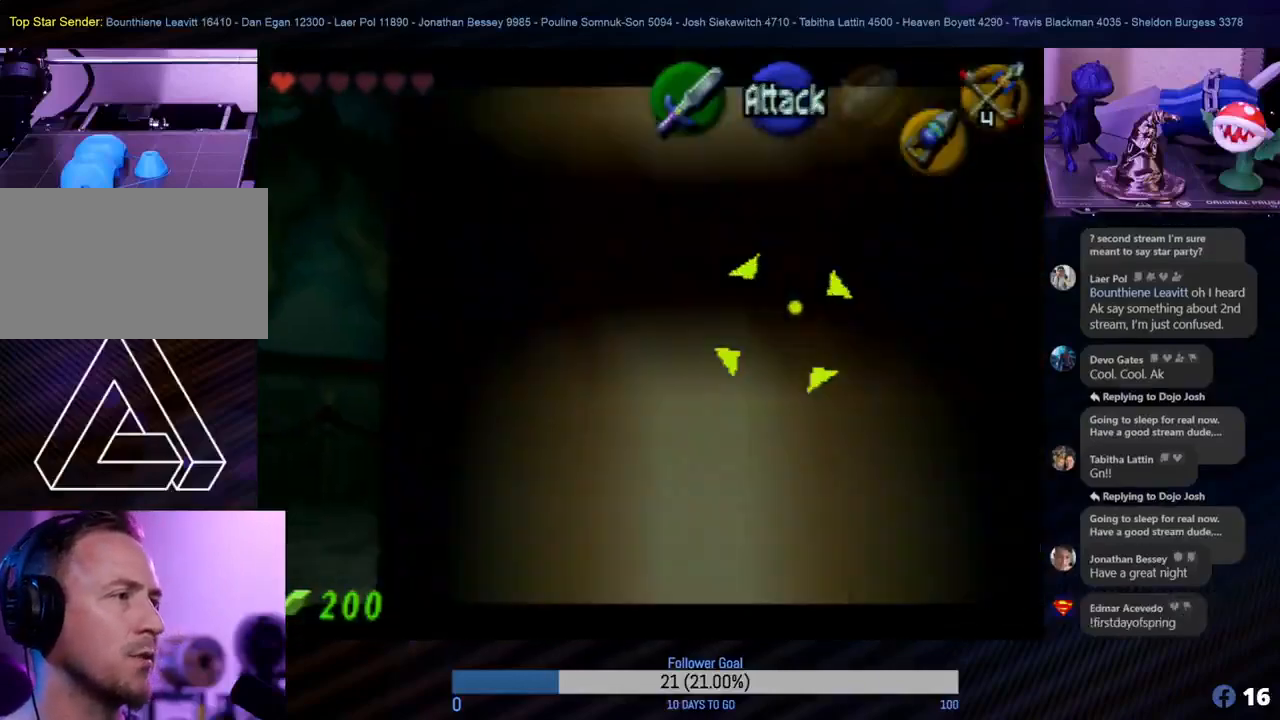
{"buttons": ["Z"], "left_stick": "center", "events": [[200, "left_stick", "left"], [350, "left_stick", "center"], [400, "B", "down"], [450, "B", "up"]]}
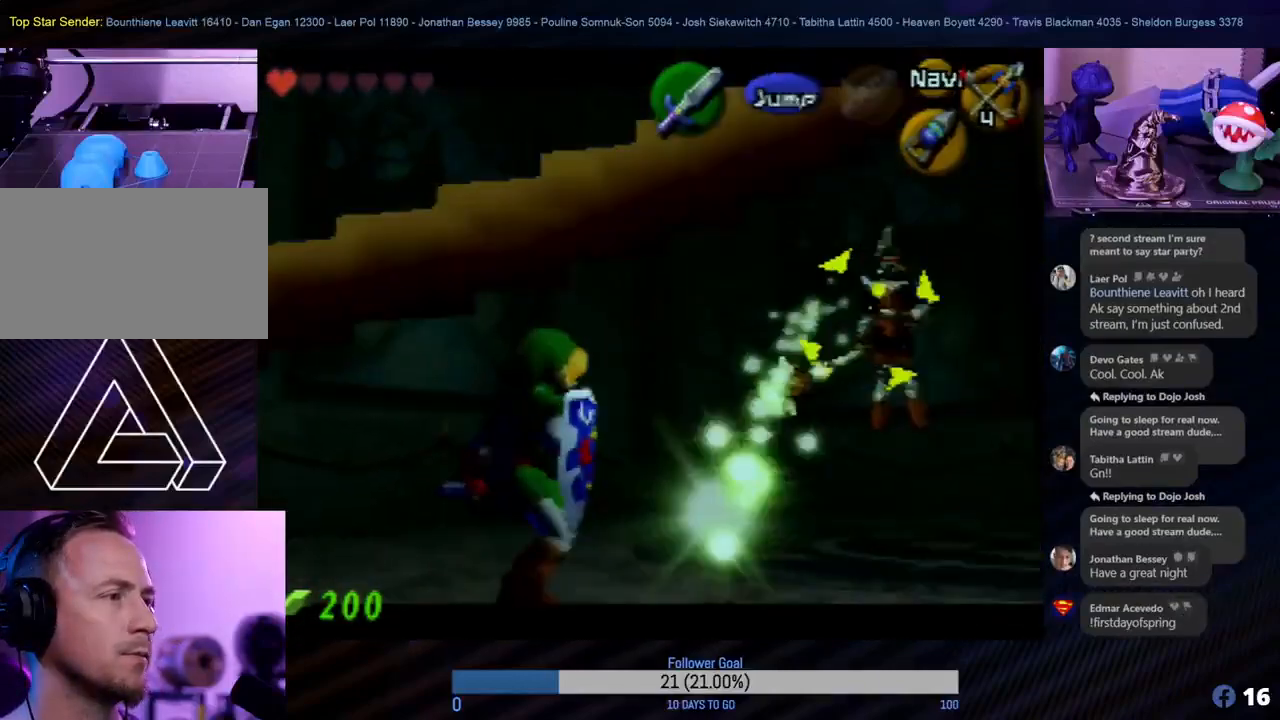
{"buttons": ["Z"], "left_stick": "center", "events": [[17, "B", "down"], [50, "B", "up"], [133, "B", "down"], [150, "B", "up"], [200, "B", "down"], [250, "B", "up"], [367, "B", "down"], [383, "B", "up"]]}
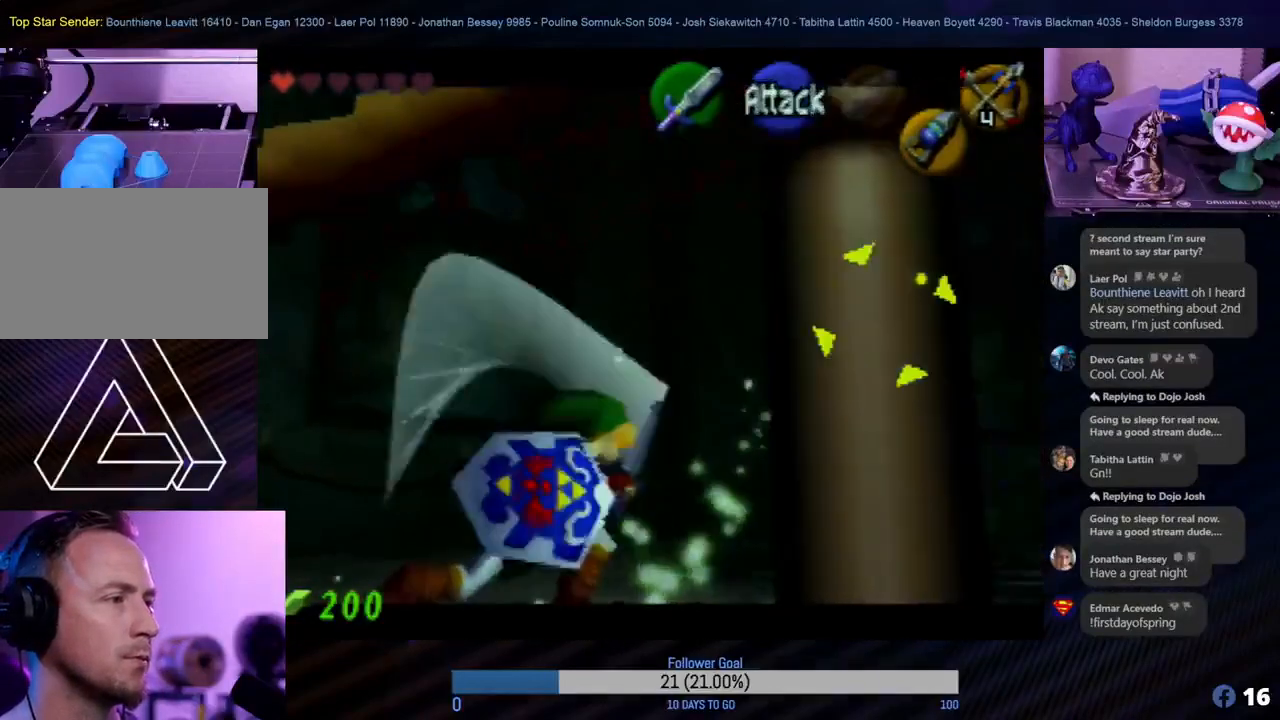
{"buttons": ["Z"], "left_stick": "up-right", "events": [[500, "left_stick", "up-right"]]}
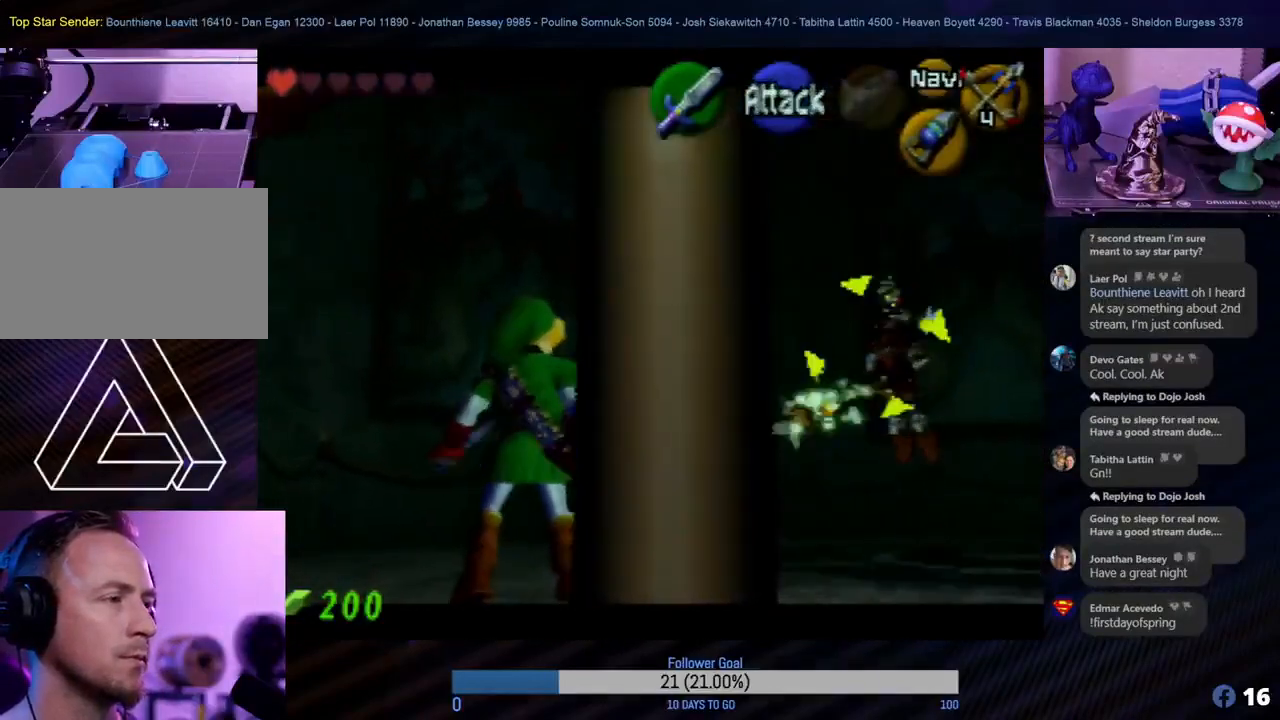
{"buttons": ["Z"], "left_stick": "center", "events": [[367, "left_stick", "center"], [400, "Z", "up"], [417, "Z", "down"]]}
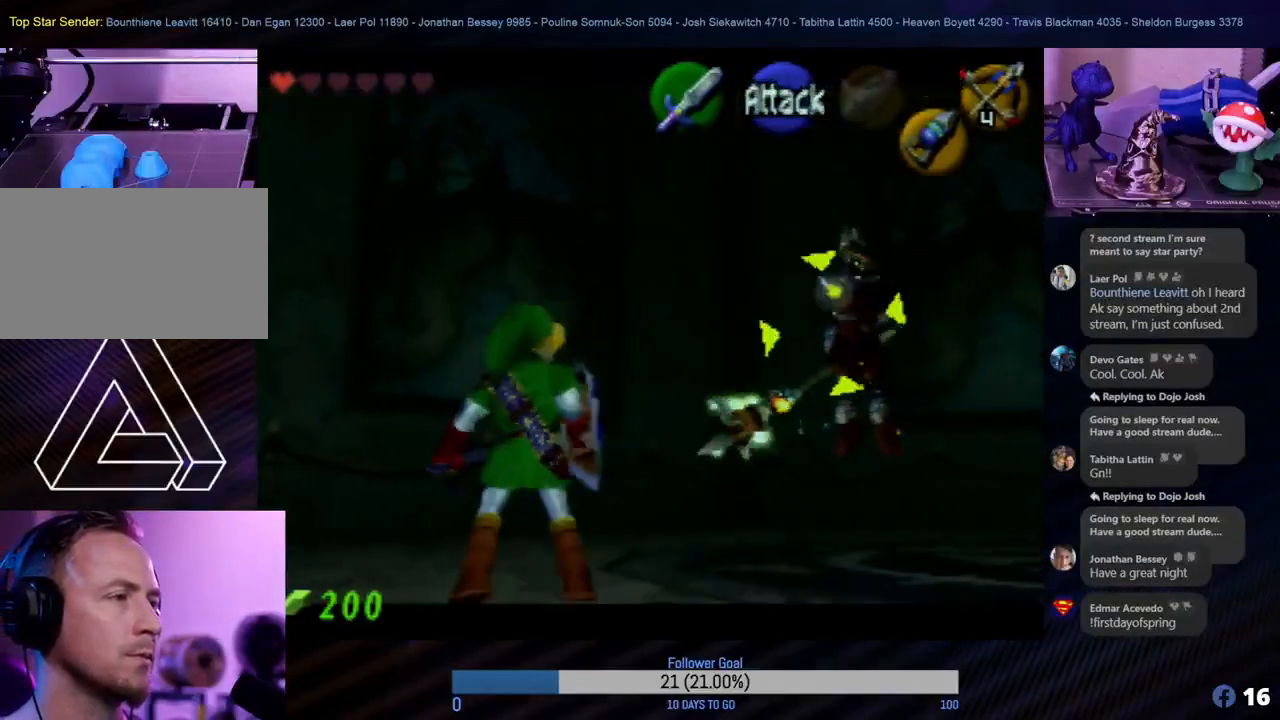
{"buttons": ["Z"], "left_stick": "center", "events": []}
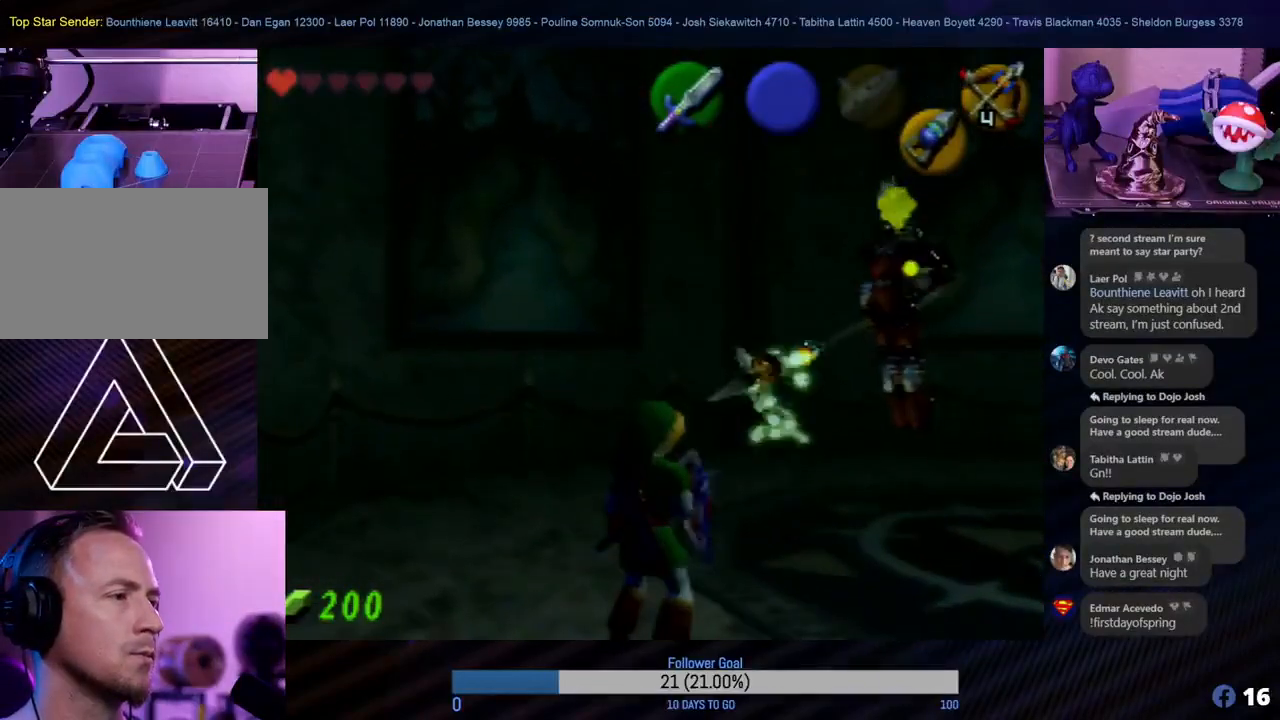
{"buttons": ["Z"], "left_stick": "center", "events": [[250, "Z", "up"], [350, "Z", "down"]]}
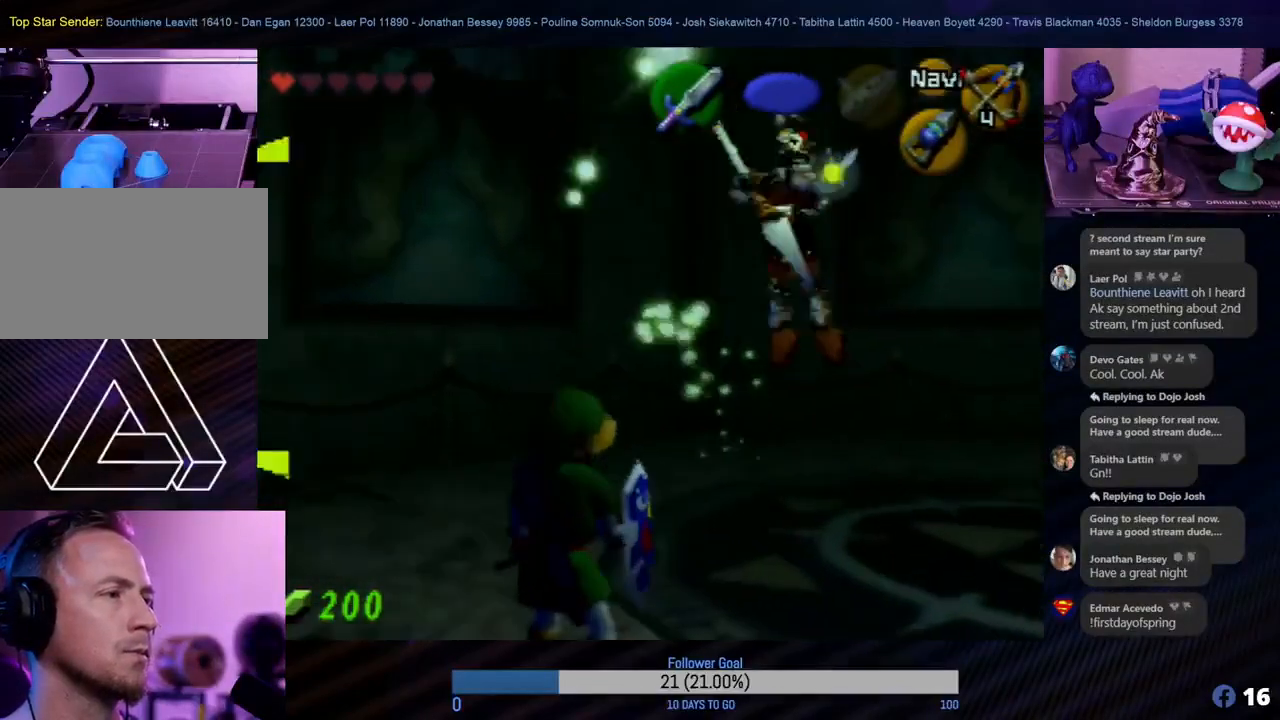
{"buttons": ["Z"], "left_stick": "left", "events": [[367, "left_stick", "left"]]}
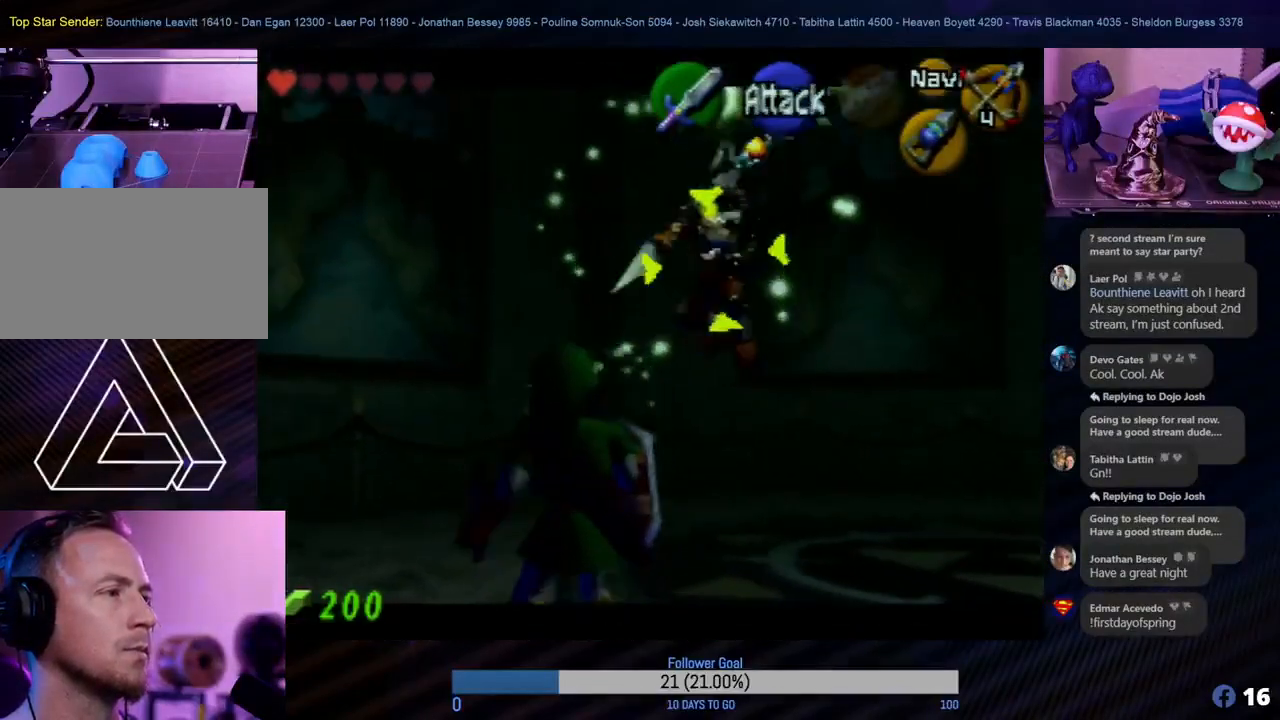
{"buttons": ["Z"], "left_stick": "center", "events": [[317, "left_stick", "center"]]}
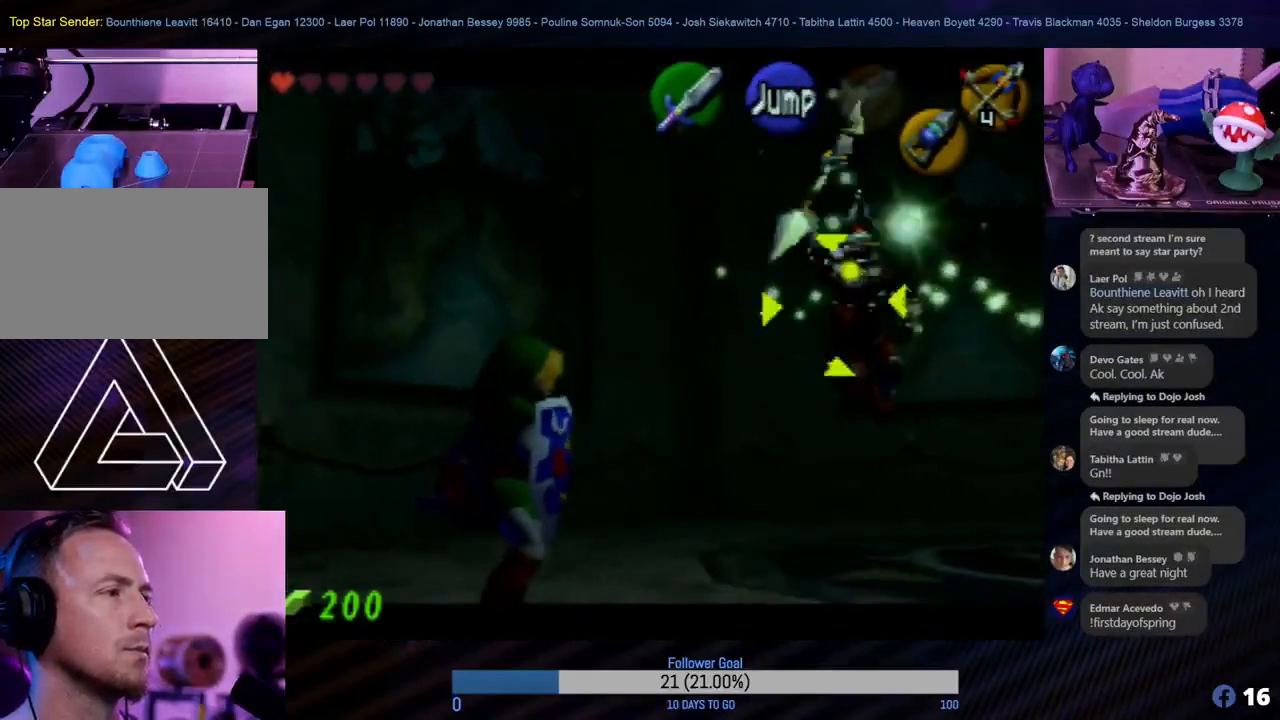
{"buttons": ["Z"], "left_stick": "center", "events": [[367, "B", "down"], [483, "B", "up"]]}
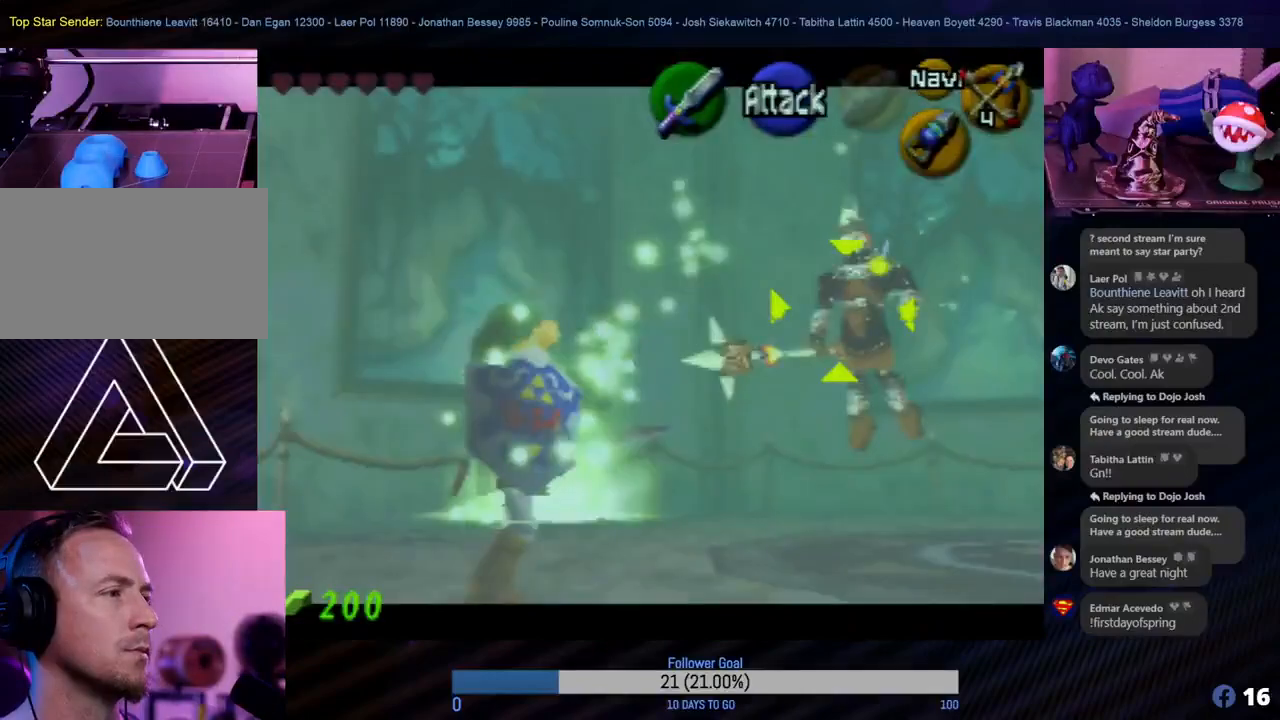
{"buttons": ["Z"], "left_stick": "center", "events": [[100, "B", "down"], [167, "B", "up"], [200, "B", "down"], [217, "B", "up"]]}
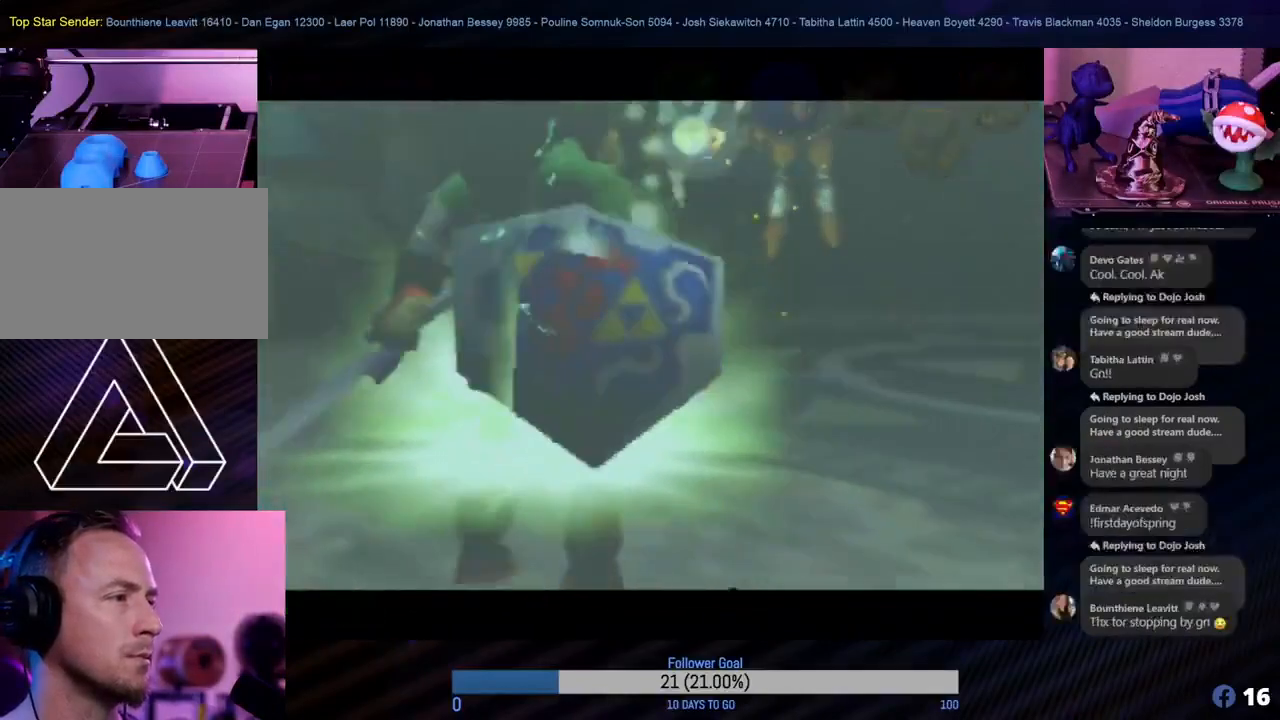
{"buttons": [], "left_stick": "center", "events": [[417, "Z", "up"]]}